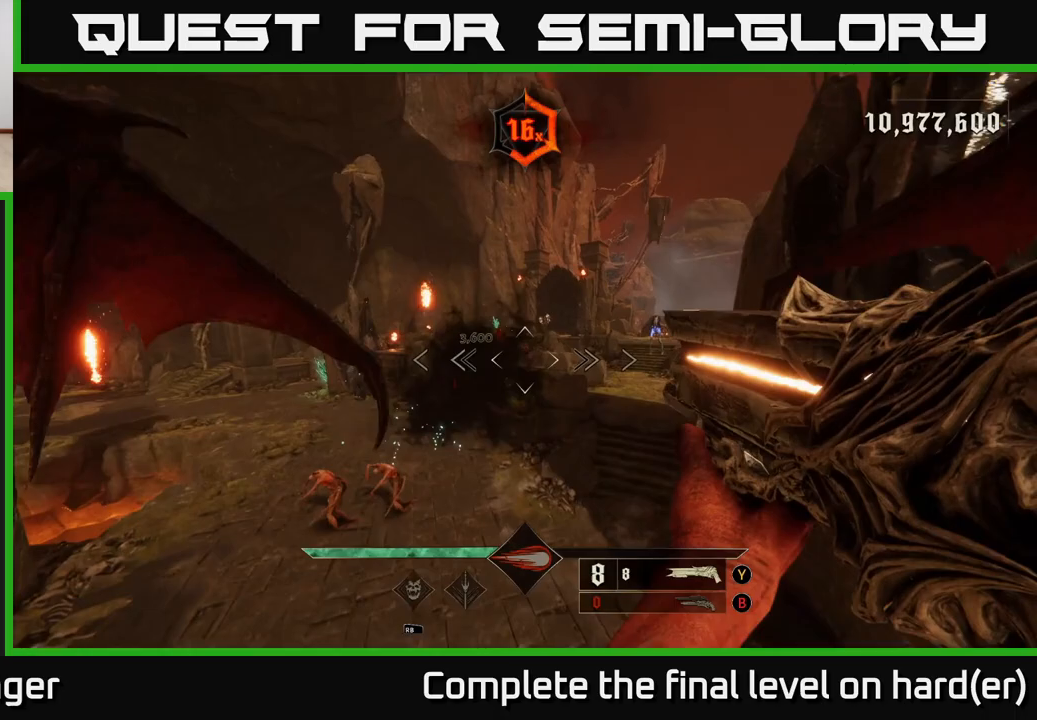
Gameplay with a controller (Xbox layout); each line is a JSON object with the inputs held at the frame after it. "events" lists button and stick changes between this image and that frame as [ms after this image, input, new state], when the widget could be followed in between.
{"buttons": [], "left_stick": "down-left", "right_stick": "down-right", "events": [[50, "left_stick", "down-left"], [183, "right_stick", "down-left"], [300, "right_stick", "center"], [500, "right_stick", "down-right"]]}
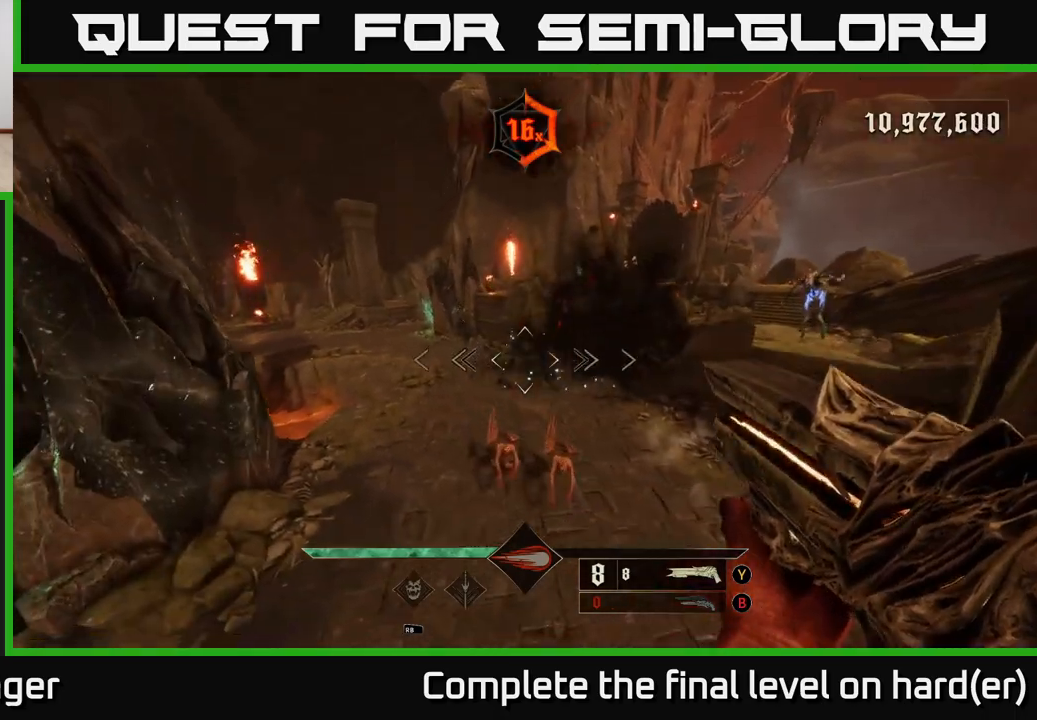
{"buttons": [], "left_stick": "down", "right_stick": "up-right", "events": [[67, "right_stick", "down"], [117, "R2", "down"], [217, "R2", "up"], [250, "left_stick", "down"], [250, "right_stick", "up"], [283, "L2", "down"], [400, "right_stick", "up-right"], [450, "L2", "up"]]}
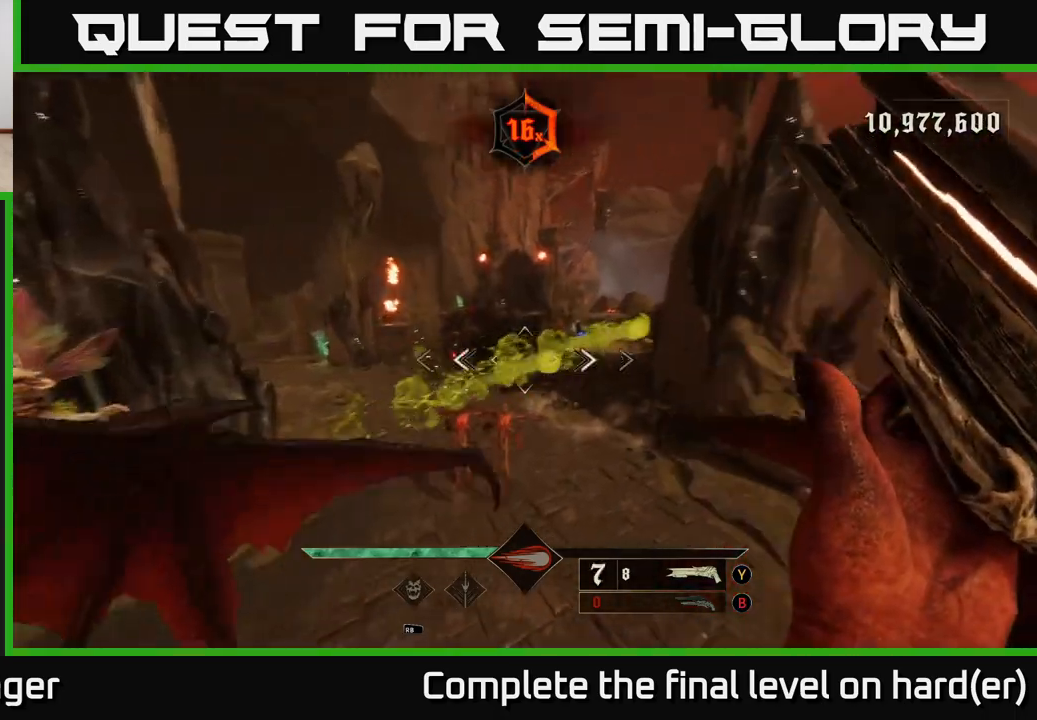
{"buttons": [], "left_stick": "down-left", "right_stick": "center", "events": [[17, "right_stick", "right"], [150, "right_stick", "center"], [183, "left_stick", "down-left"], [200, "right_stick", "down-left"], [283, "right_stick", "center"]]}
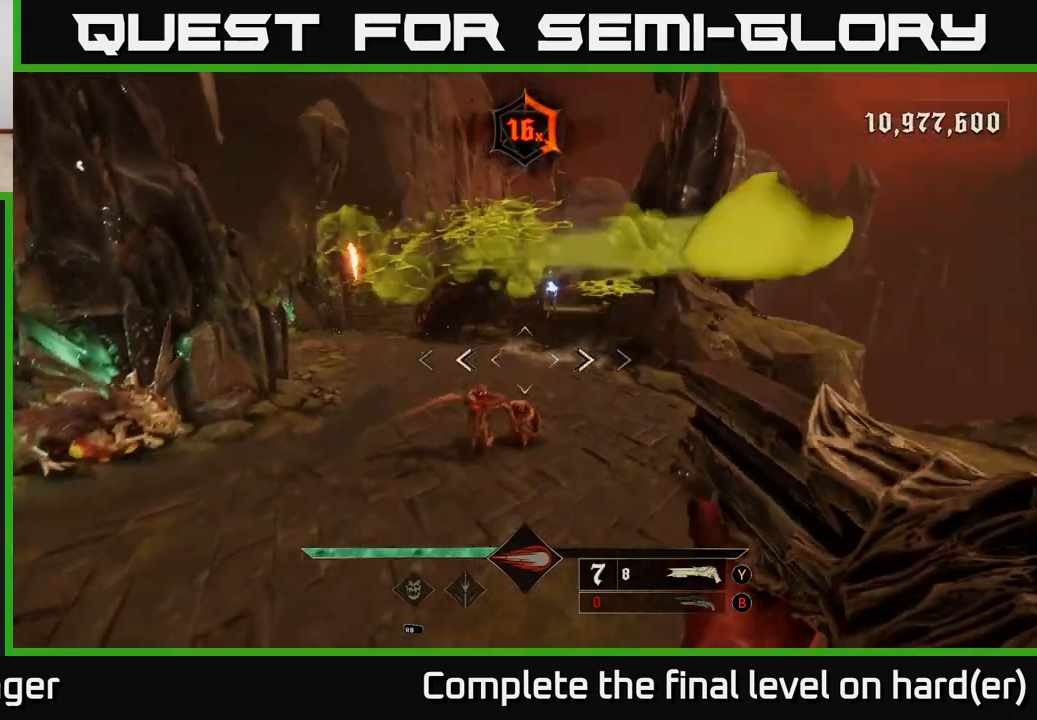
{"buttons": [], "left_stick": "down-left", "right_stick": "center", "events": [[50, "right_stick", "down"], [67, "R2", "down"], [100, "L2", "down"], [167, "R2", "up"], [183, "right_stick", "left"], [250, "L2", "up"], [267, "right_stick", "up-right"], [433, "right_stick", "center"]]}
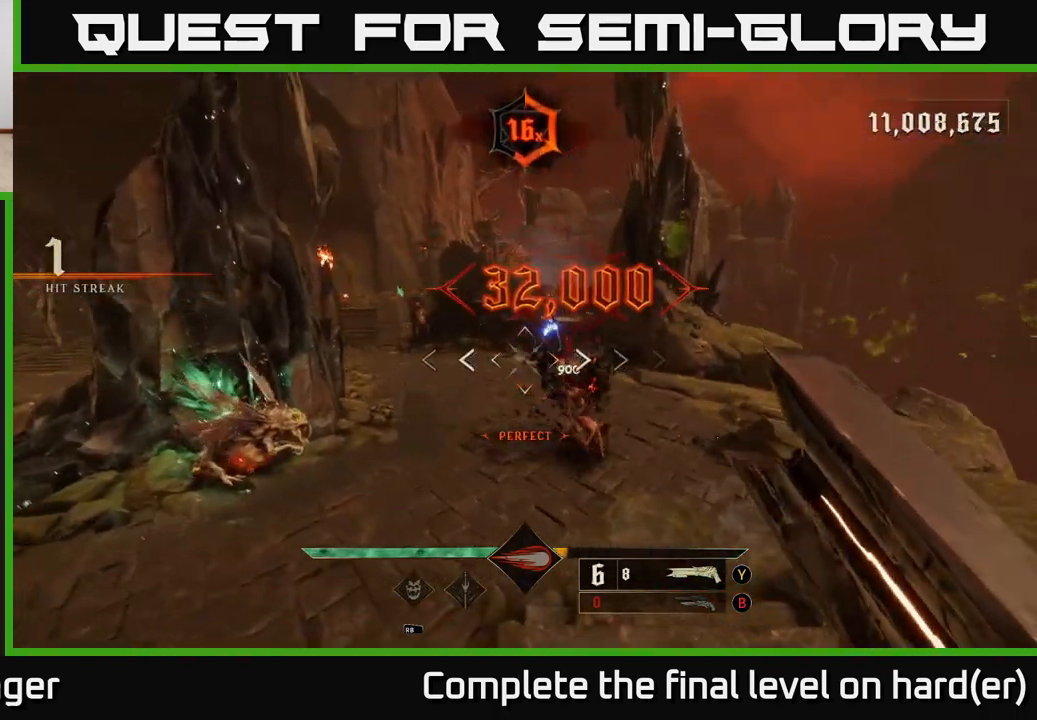
{"buttons": [], "left_stick": "left", "right_stick": "down", "events": [[33, "A", "down"], [167, "A", "up"], [233, "left_stick", "left"], [317, "right_stick", "down"]]}
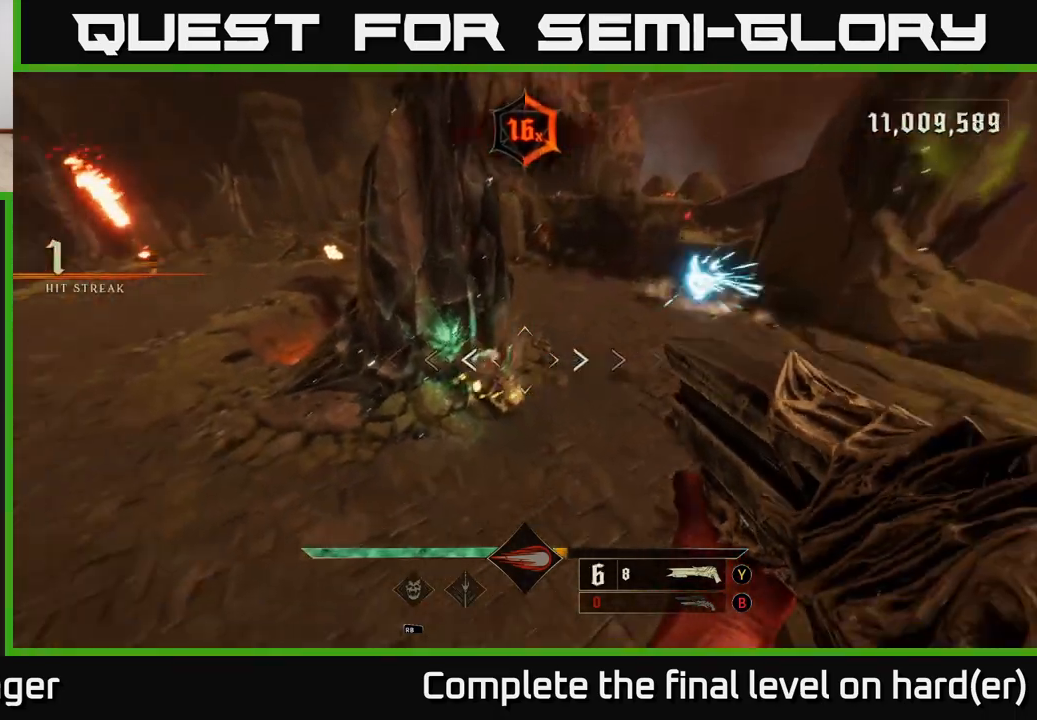
{"buttons": [], "left_stick": "left", "right_stick": "up-right", "events": [[17, "right_stick", "down-left"], [50, "R2", "down"], [150, "L2", "down"], [150, "R2", "up"], [183, "right_stick", "up-right"], [267, "L2", "up"]]}
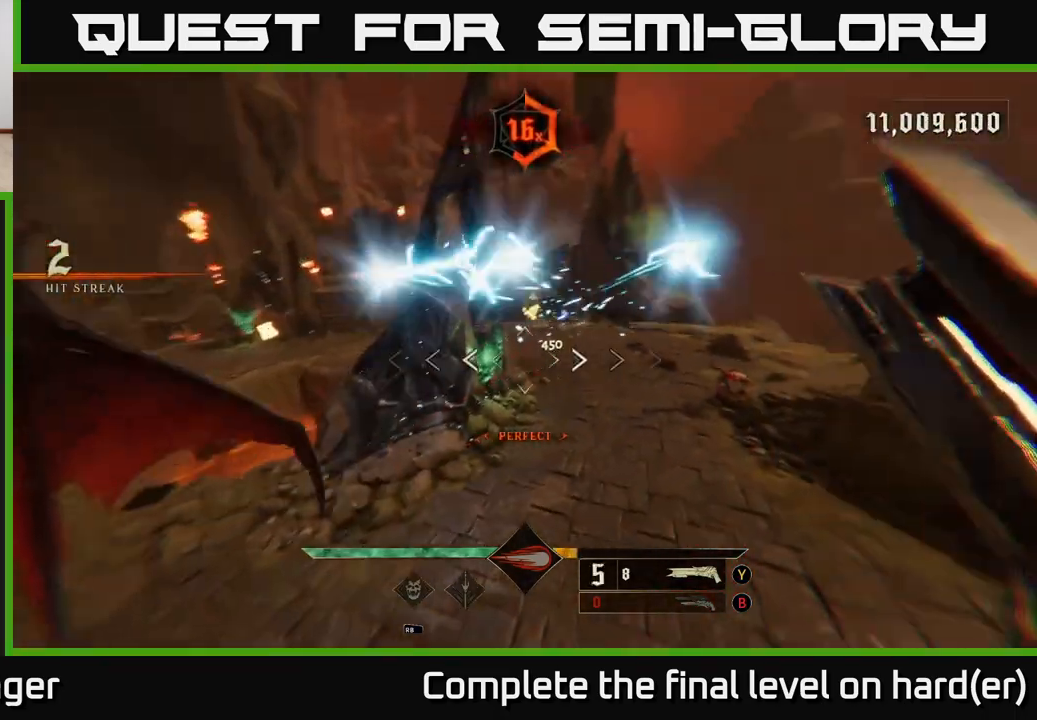
{"buttons": [], "left_stick": "left", "right_stick": "center", "events": [[83, "left_stick", "up-left"], [150, "right_stick", "center"], [233, "left_stick", "left"], [367, "X", "down"], [433, "X", "up"]]}
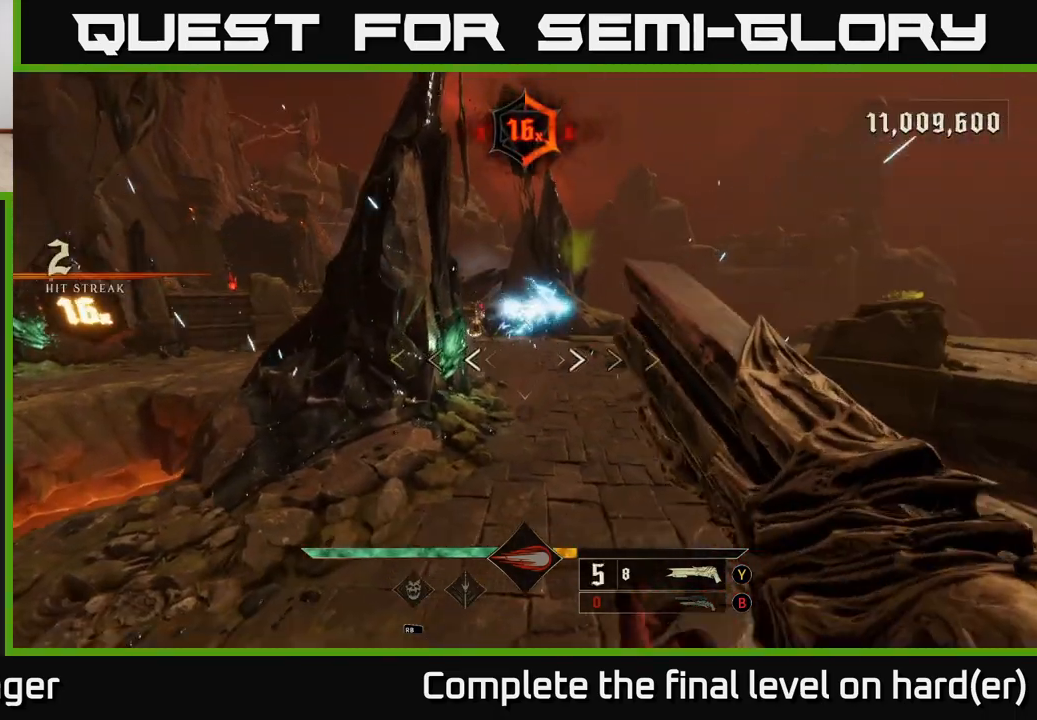
{"buttons": [], "left_stick": "down-left", "right_stick": "up-right", "events": [[100, "left_stick", "down-left"], [117, "right_stick", "up-right"], [283, "right_stick", "center"], [450, "right_stick", "up-right"]]}
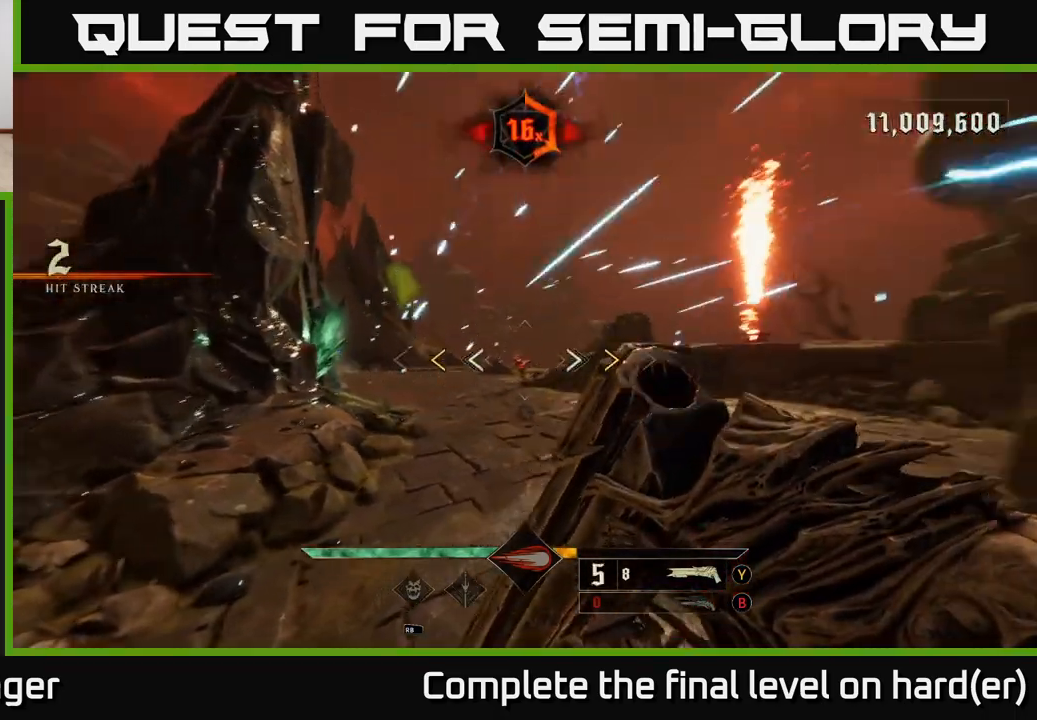
{"buttons": [], "left_stick": "down-left", "right_stick": "center", "events": [[83, "right_stick", "center"], [383, "X", "down"], [467, "X", "up"]]}
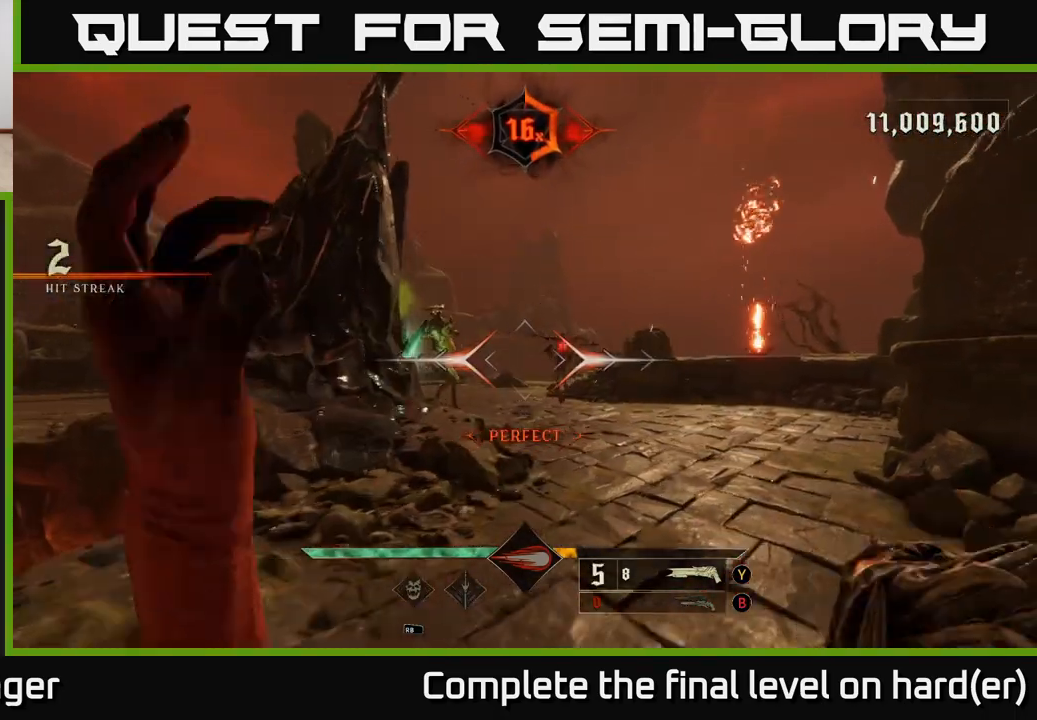
{"buttons": [], "left_stick": "down-right", "right_stick": "center", "events": [[183, "left_stick", "left"], [283, "right_stick", "left"], [350, "R2", "down"], [350, "left_stick", "up-right"], [400, "R2", "up"], [400, "right_stick", "center"], [467, "left_stick", "down-right"]]}
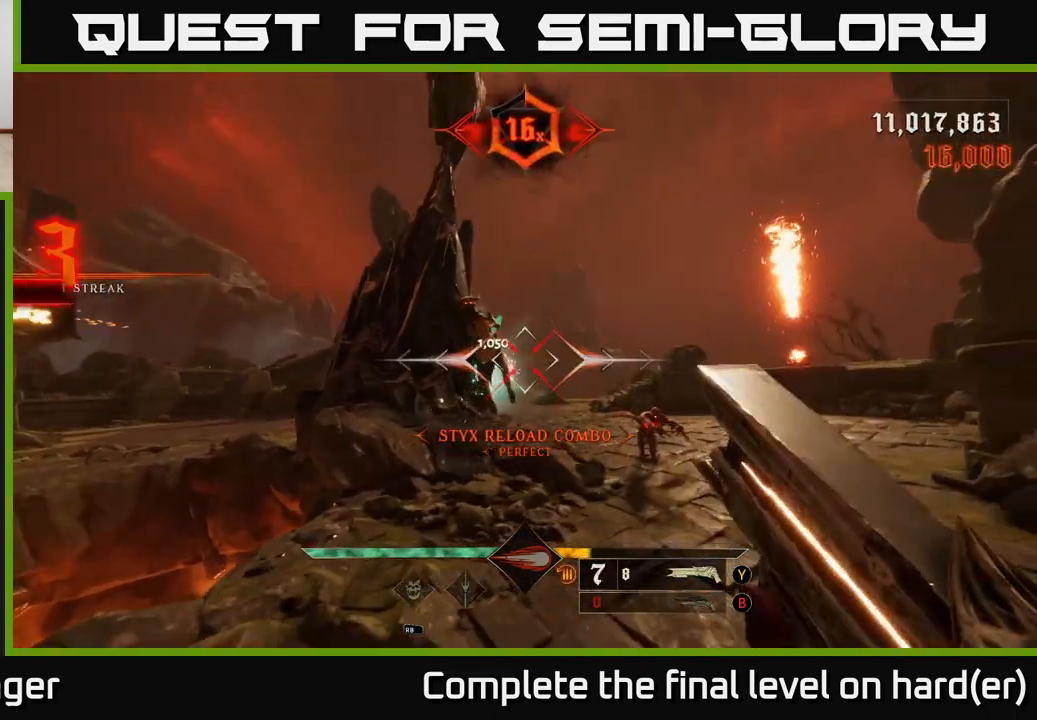
{"buttons": [], "left_stick": "down", "right_stick": "center", "events": [[50, "left_stick", "down-left"], [167, "right_stick", "down-right"], [267, "left_stick", "down"], [283, "right_stick", "center"]]}
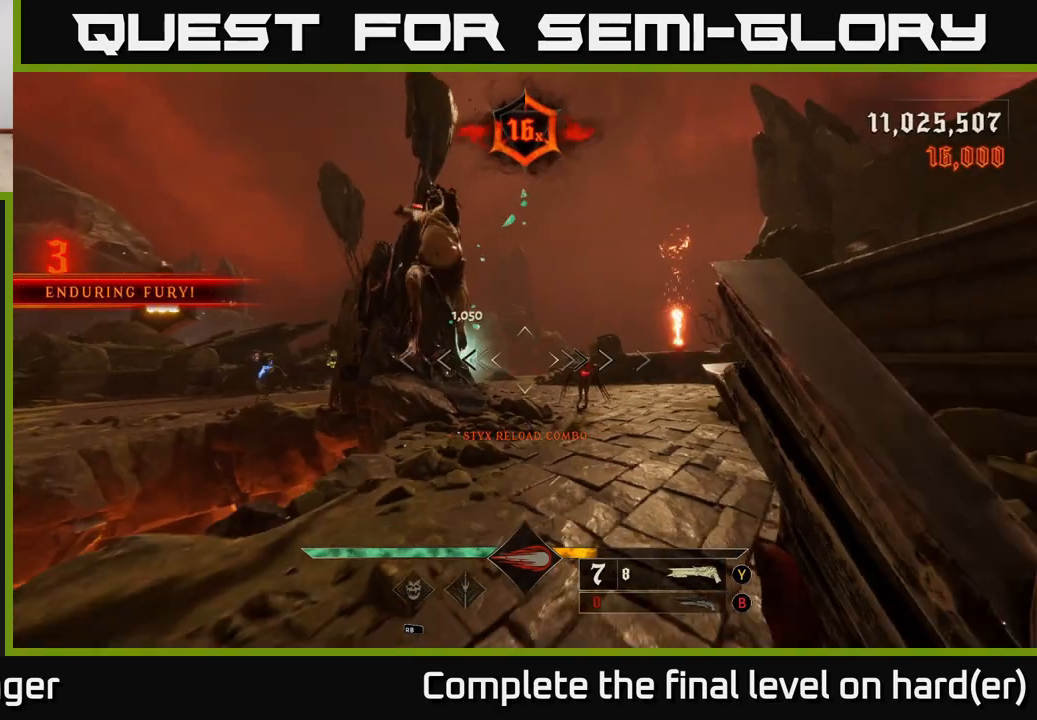
{"buttons": [], "left_stick": "down", "right_stick": "down-right", "events": [[17, "left_stick", "down-left"], [150, "right_stick", "up-left"], [183, "L2", "down"], [250, "R2", "down"], [250, "right_stick", "up-right"], [300, "right_stick", "down-right"], [367, "L2", "up"], [367, "R2", "up"], [500, "left_stick", "down"]]}
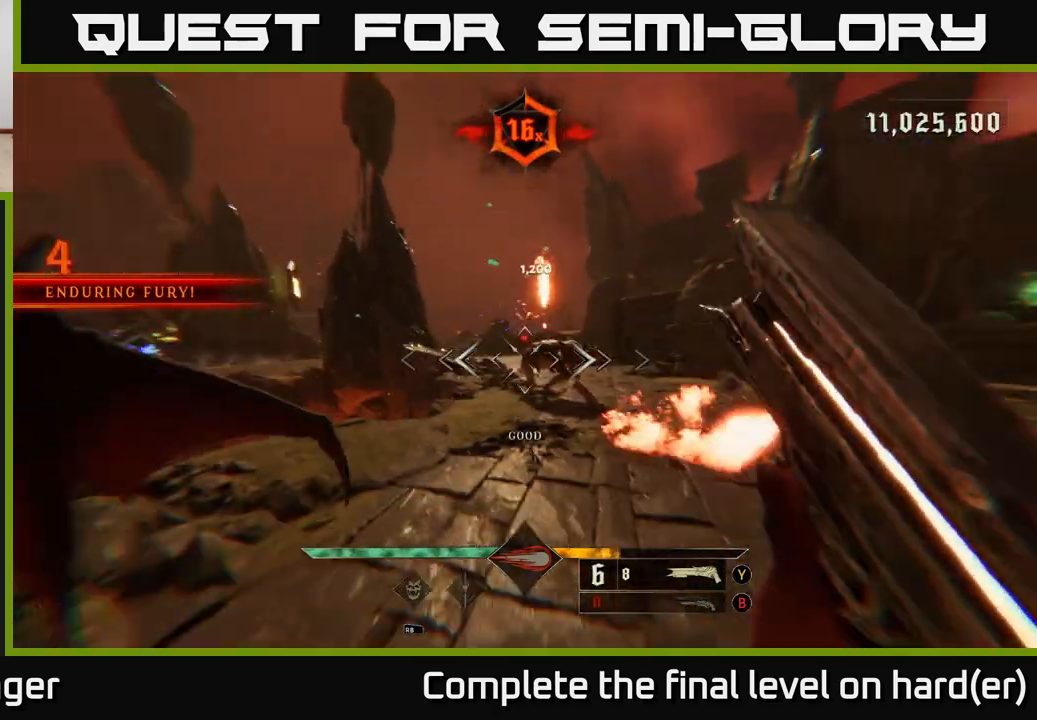
{"buttons": [], "left_stick": "up", "right_stick": "center", "events": [[67, "right_stick", "center"], [283, "right_stick", "up"], [417, "left_stick", "up"], [417, "right_stick", "center"]]}
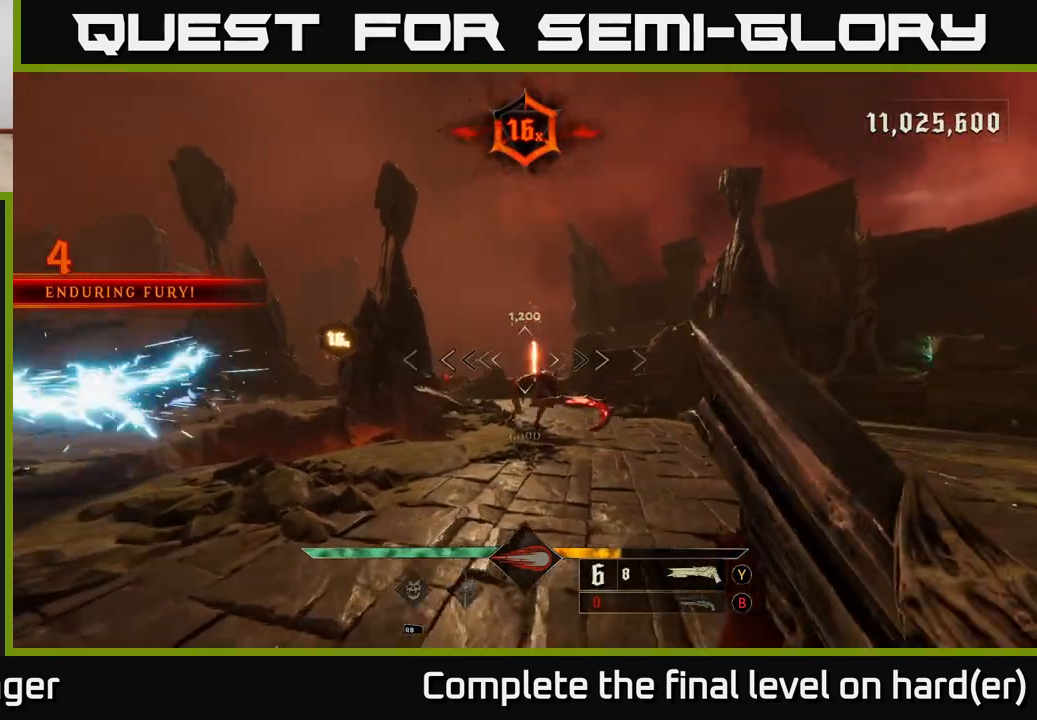
{"buttons": [], "left_stick": "right", "right_stick": "center", "events": [[150, "right_stick", "down"], [233, "R2", "down"], [250, "left_stick", "right"], [250, "right_stick", "center"], [283, "L2", "down"], [333, "R2", "up"], [350, "A", "down"], [400, "L2", "up"], [467, "A", "up"]]}
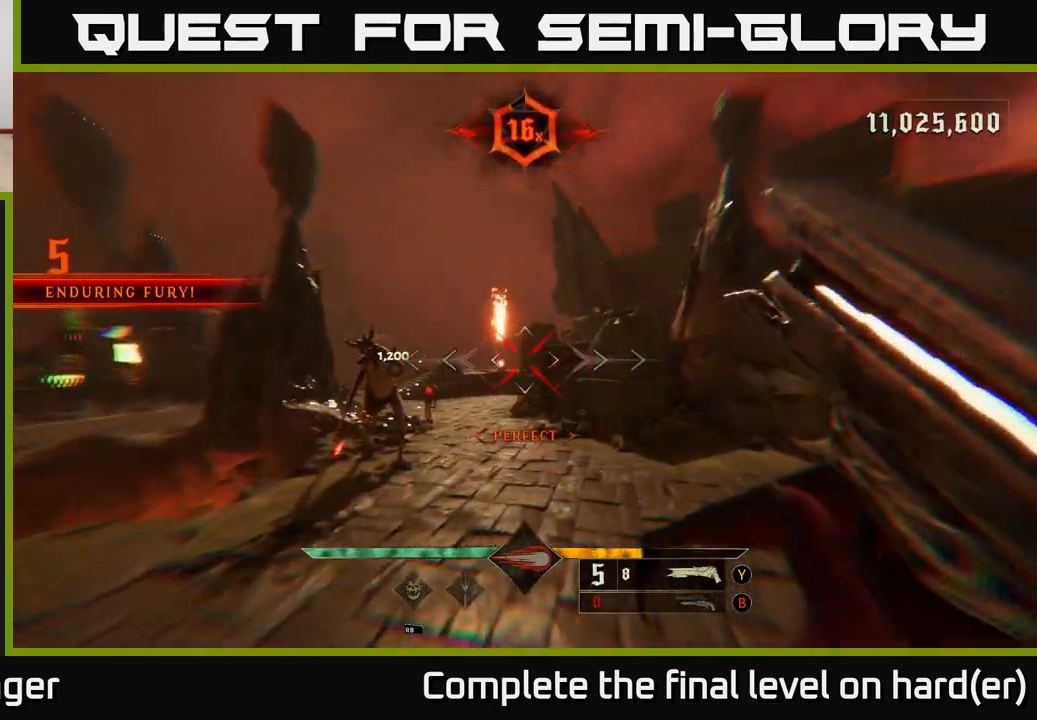
{"buttons": [], "left_stick": "up", "right_stick": "center", "events": [[83, "right_stick", "left"], [183, "left_stick", "up"], [367, "right_stick", "center"]]}
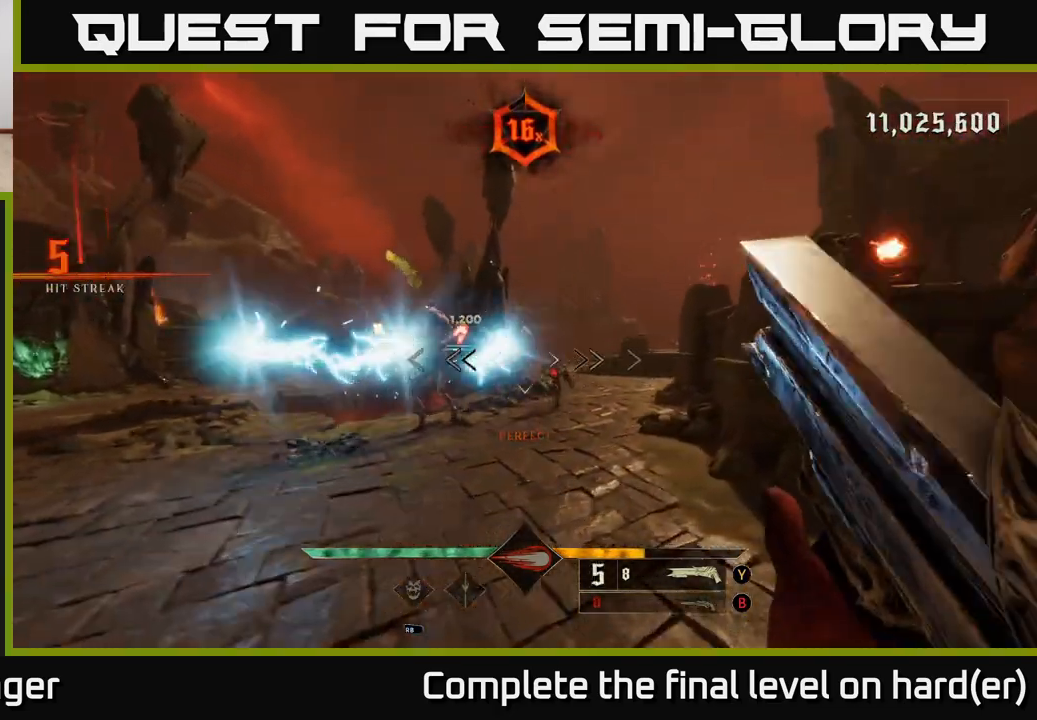
{"buttons": [], "left_stick": "down-right", "right_stick": "center", "events": [[17, "right_stick", "up-left"], [150, "left_stick", "right"], [183, "R2", "down"], [200, "right_stick", "center"], [283, "R2", "up"], [300, "left_stick", "down-right"]]}
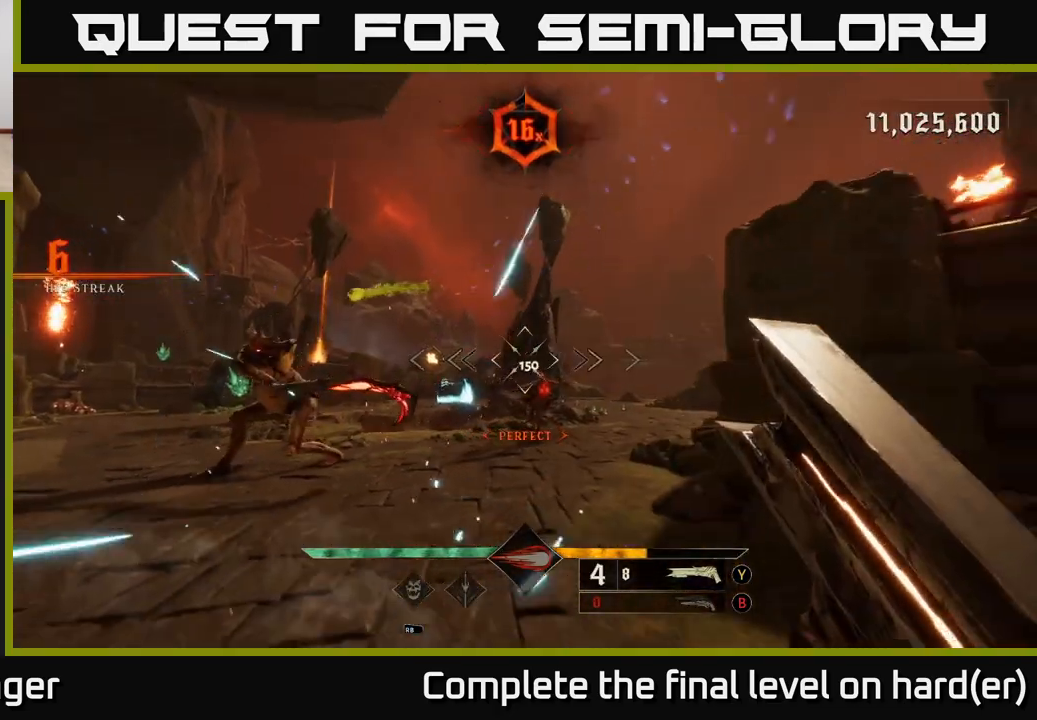
{"buttons": [], "left_stick": "left", "right_stick": "center", "events": [[50, "left_stick", "down-left"], [67, "right_stick", "down-left"], [133, "left_stick", "left"], [283, "right_stick", "center"]]}
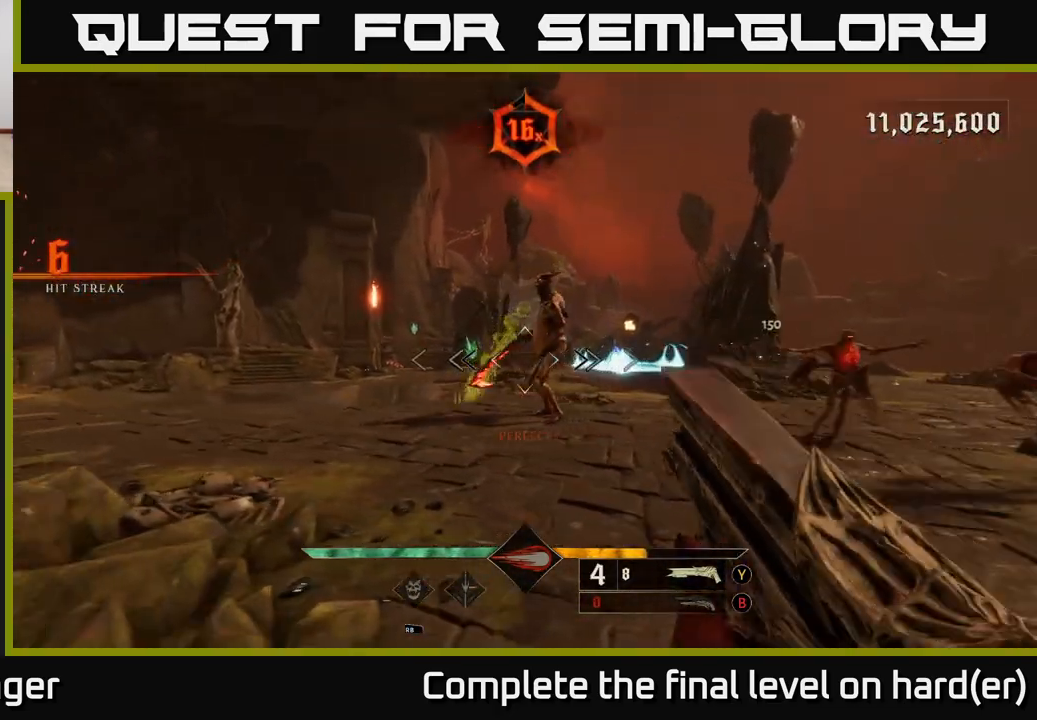
{"buttons": ["A"], "left_stick": "left", "right_stick": "center", "events": [[83, "right_stick", "right"], [150, "R2", "down"], [233, "R2", "up"], [250, "right_stick", "center"], [467, "A", "down"]]}
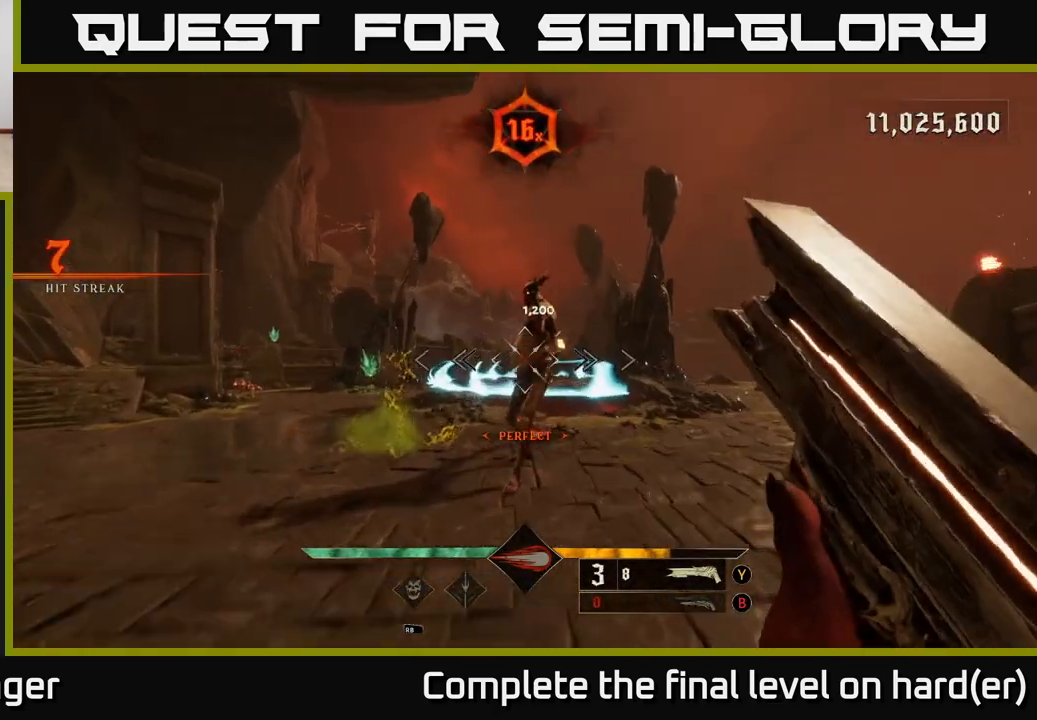
{"buttons": [], "left_stick": "left", "right_stick": "down-right", "events": [[67, "A", "up"], [133, "A", "down"], [250, "A", "up"], [383, "right_stick", "down-right"]]}
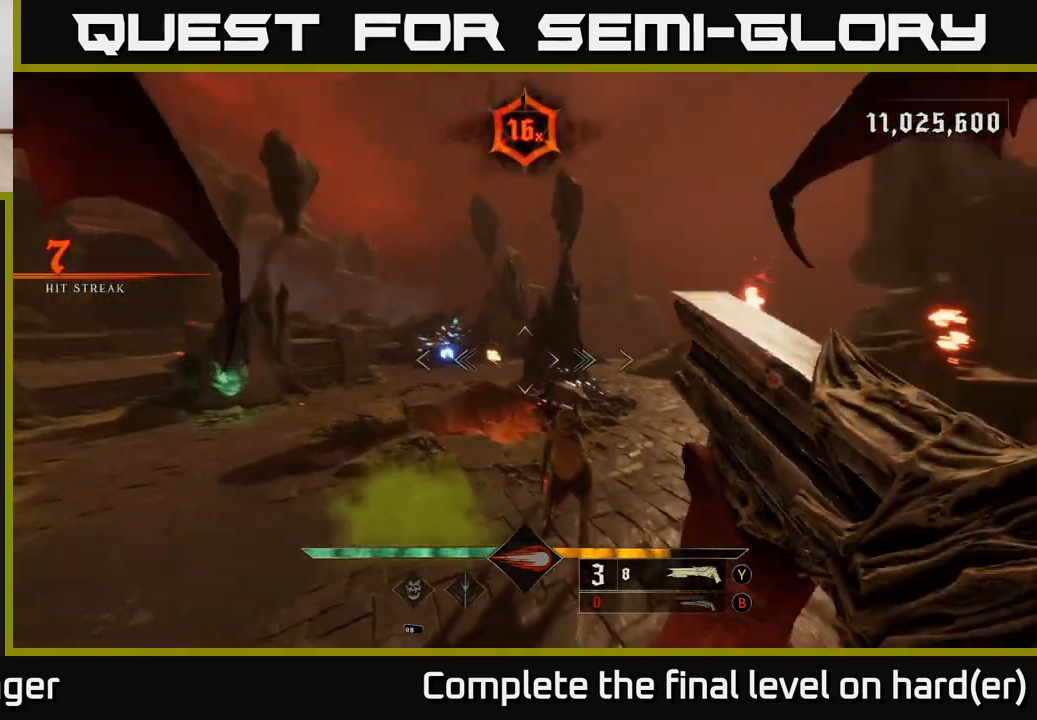
{"buttons": [], "left_stick": "down-left", "right_stick": "center", "events": [[50, "left_stick", "down-left"], [100, "R2", "down"], [233, "R2", "up"], [250, "right_stick", "up-right"], [500, "right_stick", "center"]]}
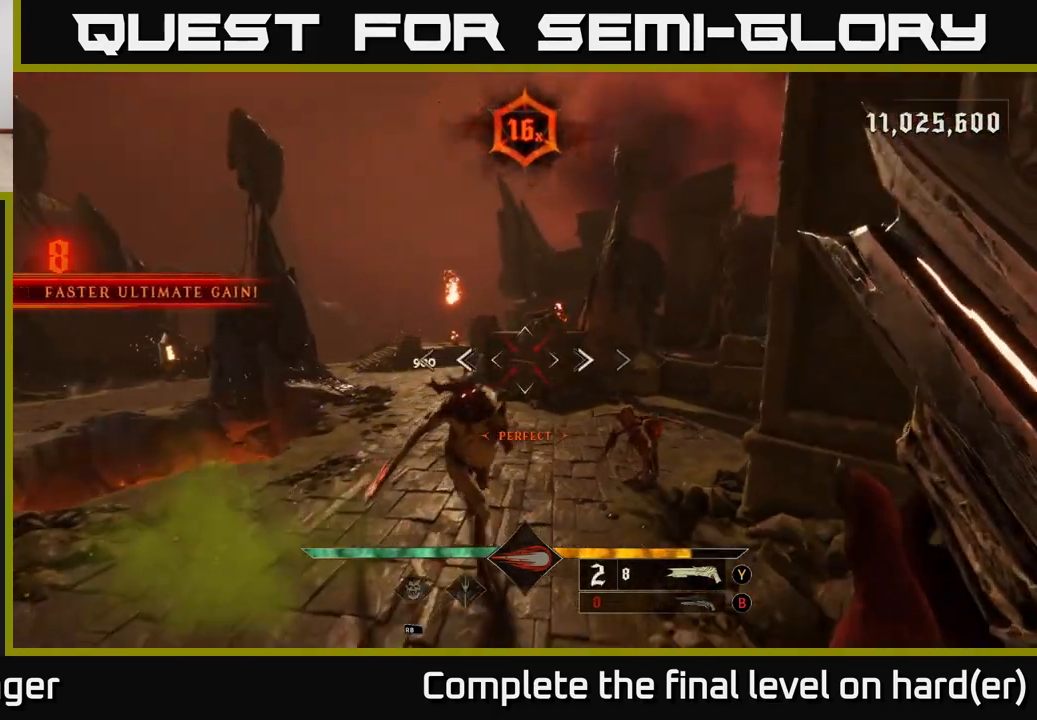
{"buttons": [], "left_stick": "down-left", "right_stick": "down-right", "events": [[100, "L2", "down"], [150, "right_stick", "up-right"], [233, "L2", "up"], [350, "right_stick", "right"], [450, "right_stick", "down-right"]]}
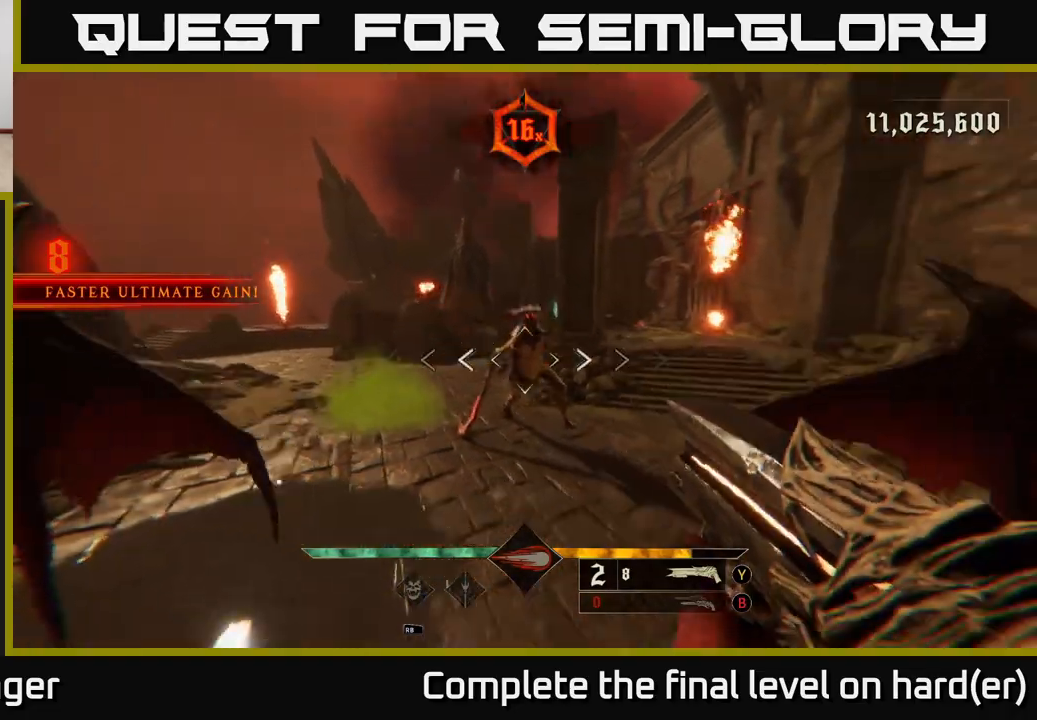
{"buttons": [], "left_stick": "down-left", "right_stick": "up-right", "events": [[33, "R2", "down"], [33, "right_stick", "down"], [133, "R2", "up"], [133, "right_stick", "center"], [317, "right_stick", "up"], [417, "right_stick", "up-right"]]}
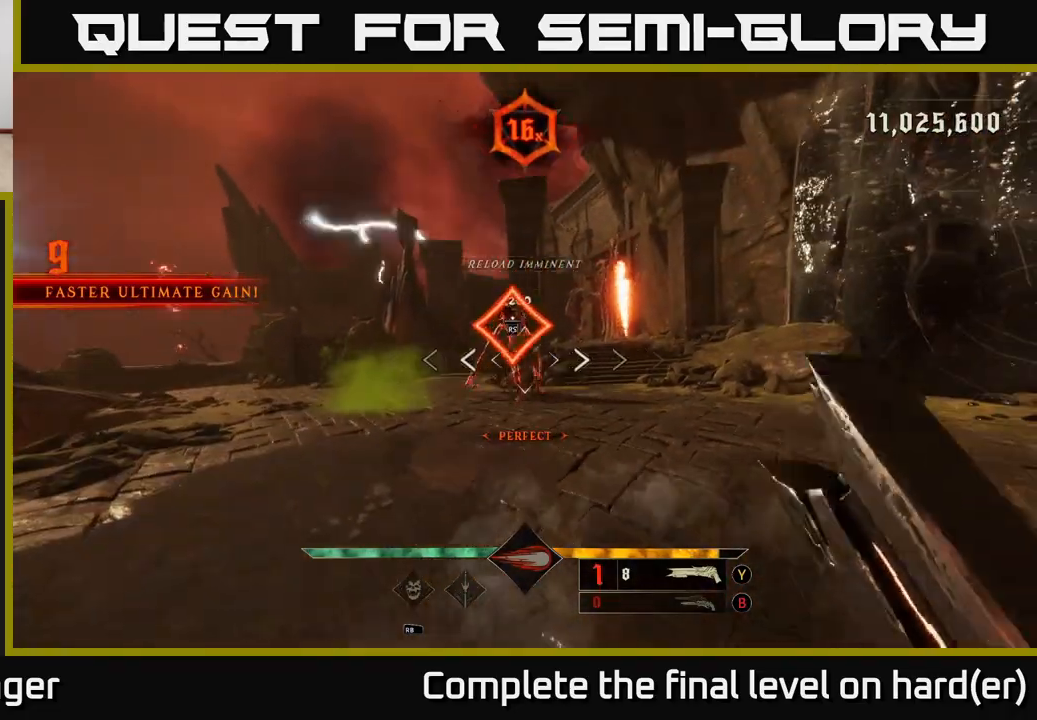
{"buttons": [], "left_stick": "up-right", "right_stick": "center", "events": [[33, "right_stick", "center"], [50, "left_stick", "center"], [217, "right_stick", "up"], [283, "left_stick", "up"], [350, "right_stick", "center"], [417, "left_stick", "up-right"]]}
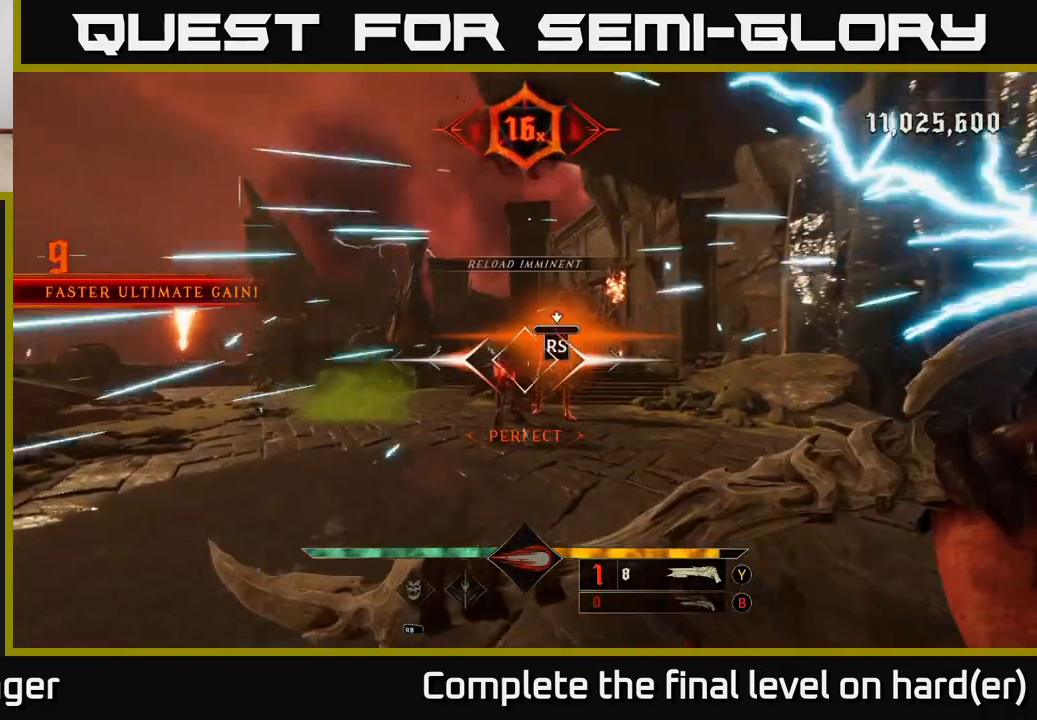
{"buttons": [], "left_stick": "right", "right_stick": "left", "events": [[117, "left_stick", "center"], [400, "left_stick", "right"], [400, "right_stick", "left"]]}
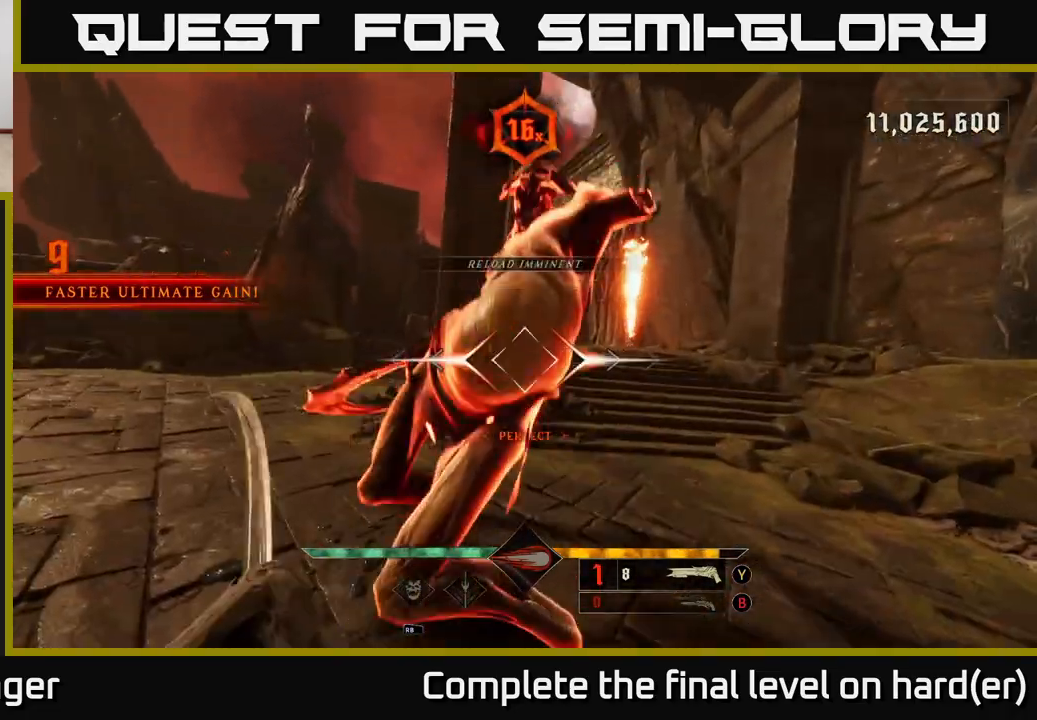
{"buttons": [], "left_stick": "right", "right_stick": "left", "events": []}
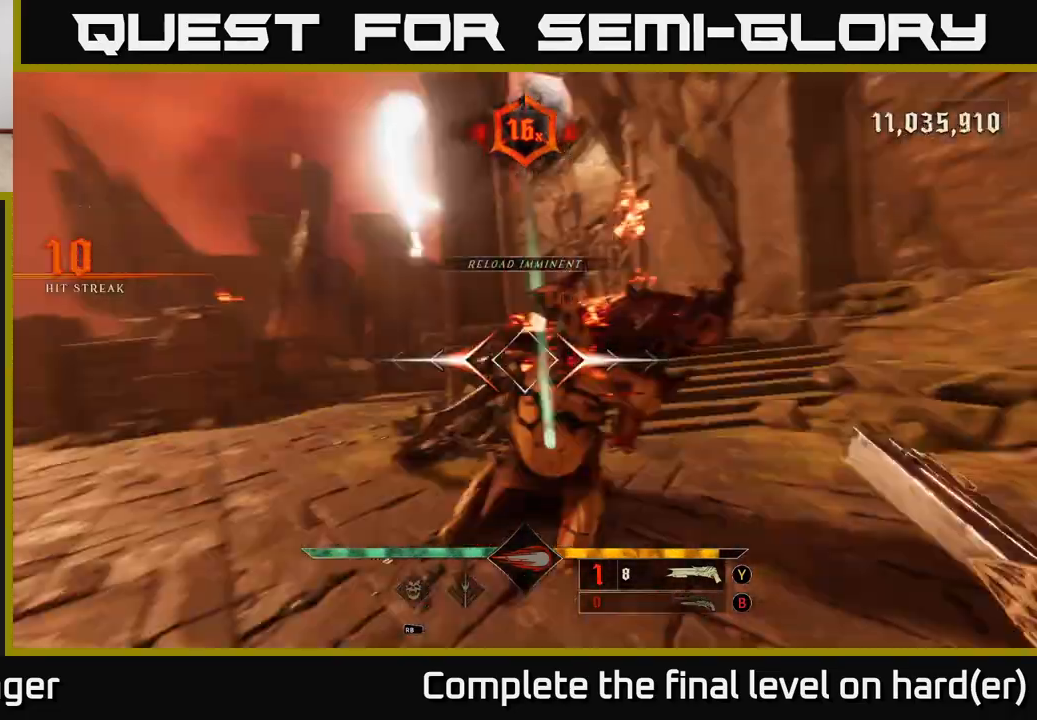
{"buttons": [], "left_stick": "right", "right_stick": "down-left", "events": [[300, "right_stick", "center"], [367, "L2", "down"], [367, "X", "down"], [417, "X", "up"], [500, "L2", "up"], [500, "right_stick", "down-left"]]}
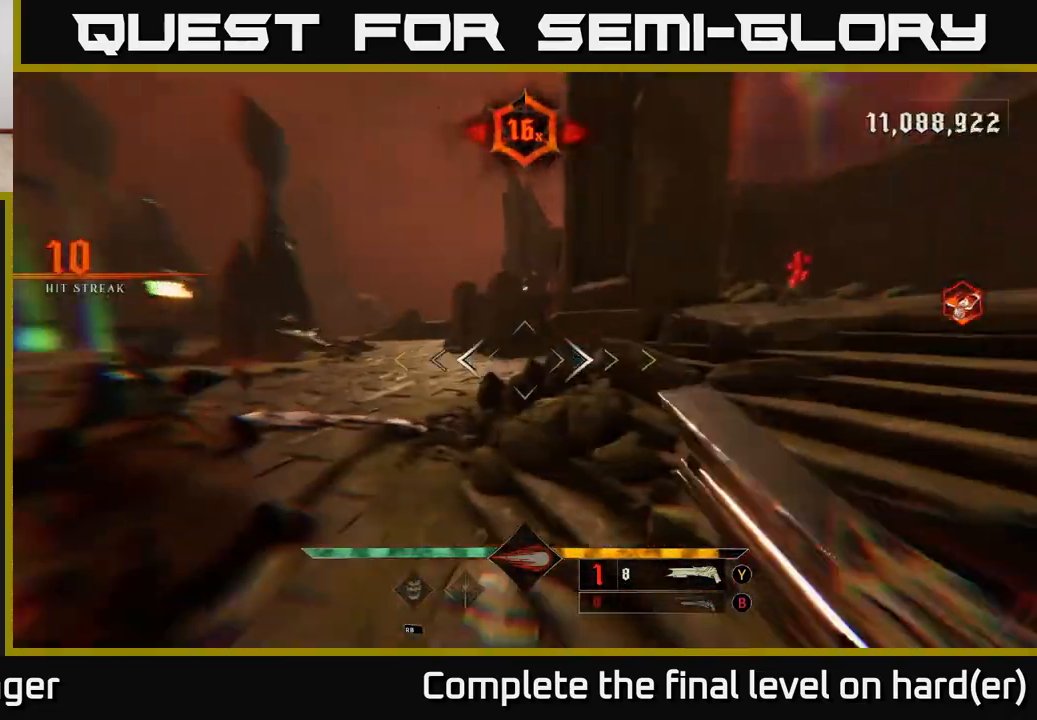
{"buttons": [], "left_stick": "down-right", "right_stick": "left", "events": [[50, "right_stick", "left"], [400, "left_stick", "down-right"]]}
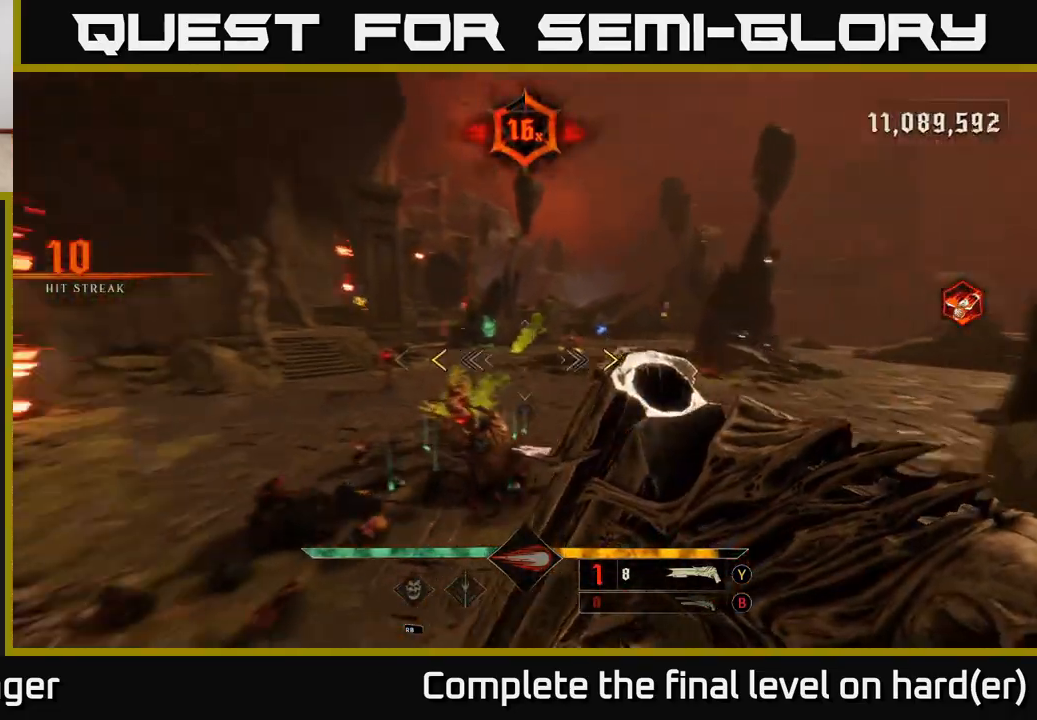
{"buttons": [], "left_stick": "down-right", "right_stick": "center", "events": [[83, "left_stick", "down"], [167, "right_stick", "center"], [317, "X", "down"], [350, "left_stick", "down-right"], [383, "X", "up"]]}
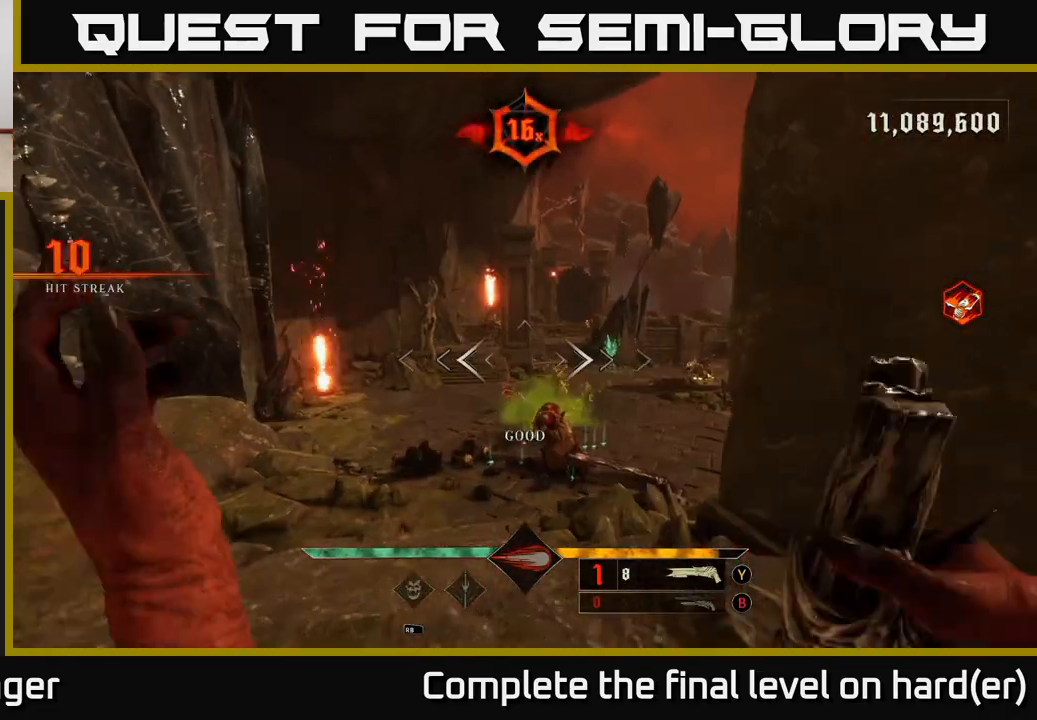
{"buttons": [], "left_stick": "down-right", "right_stick": "center", "events": [[83, "left_stick", "center"], [133, "right_stick", "down"], [233, "left_stick", "down-right"], [267, "right_stick", "right"], [283, "R2", "down"], [383, "R2", "up"], [383, "right_stick", "center"]]}
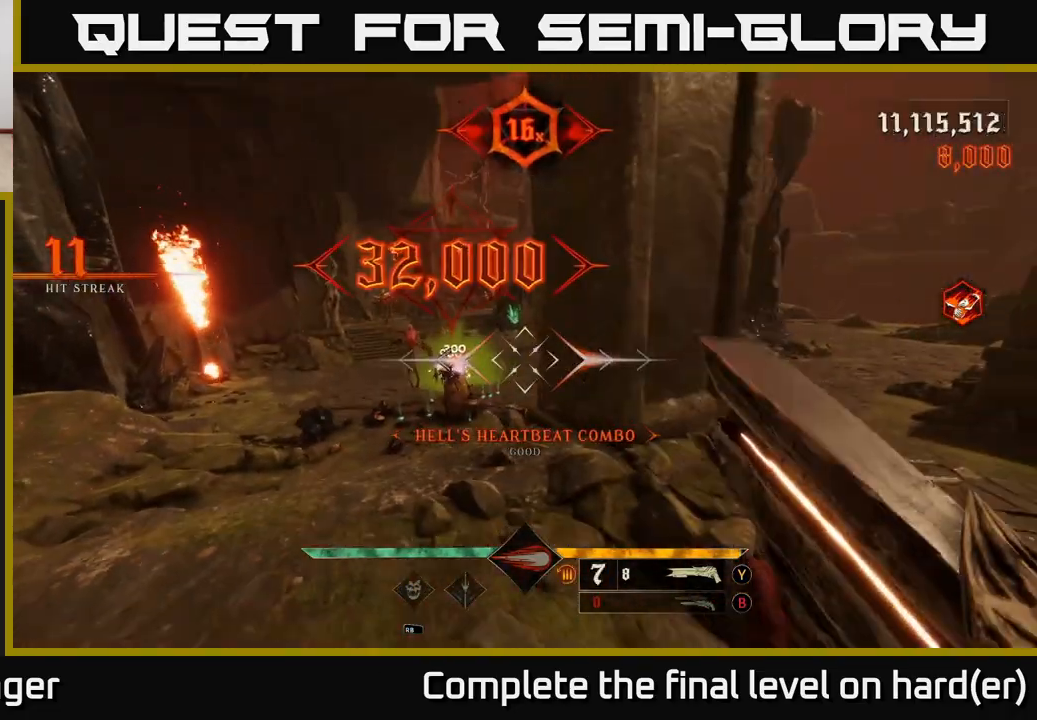
{"buttons": [], "left_stick": "center", "right_stick": "center", "events": [[83, "left_stick", "center"], [167, "left_stick", "up"], [183, "right_stick", "up-left"], [233, "left_stick", "center"], [300, "left_stick", "up"], [300, "right_stick", "center"], [383, "left_stick", "up-left"], [500, "left_stick", "center"]]}